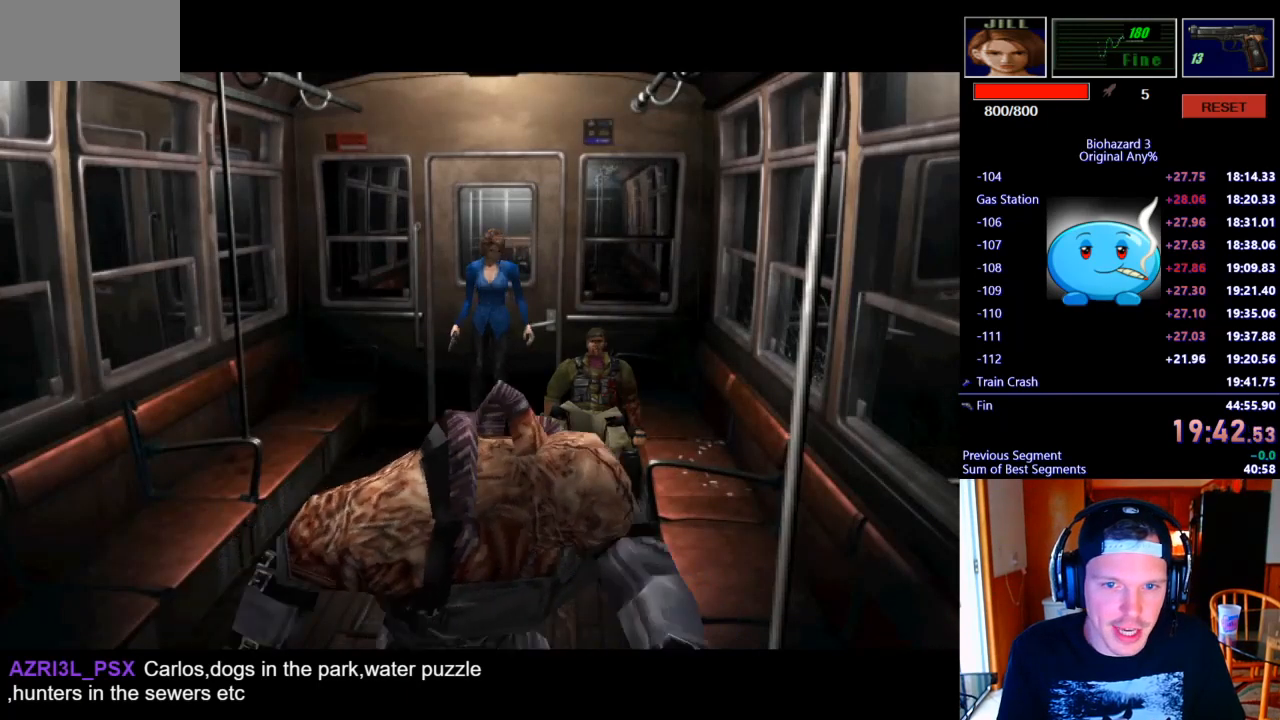
Gameplay with keyboard; each line is a JSON object with the keys held at the frame after it. "events" lists presses ("down") and releases ("up") of ".", "/", "0", "1", "2", "3", "4", "5", "6", "7", "8", "9", "a", "alt_l", "alt_r", "b", "backslash", "backspace", "c", "caps_lock", "comma", "ctrl_l", "ctrl_r", "d", "e", "equals", "escape", "f", "f1", "f10", "f11", "f12", "f2", "f3", "f4", "f5", "f6", "f7", "f8", "f9", "g", "h", "i", "j", "k", "l", "lbracket", "m", "minus", "n", "o", "p", "q", "quote", "r", "rbracket", "return", "s", "semicolon", "shift_l", "shift_r", "space", "super", "t", "tab", "tilde", "u", "v", "w", "x", "y" and "z" between this image and that frame as [ms after this image, input, new state], when the widget could be followed in between. No other keys are recorded. Mouse input is not recorded.
{"keys": [], "events": [[33, "m", "up"]]}
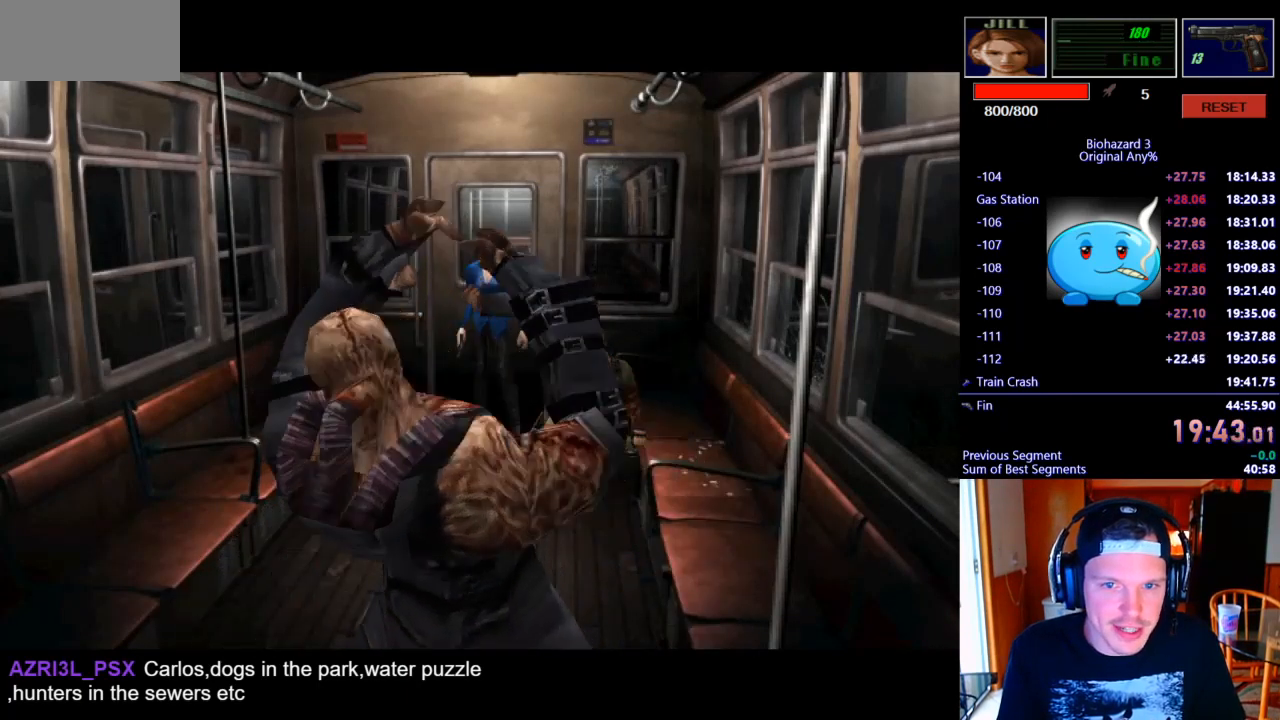
{"keys": ["s"], "events": [[500, "s", "down"]]}
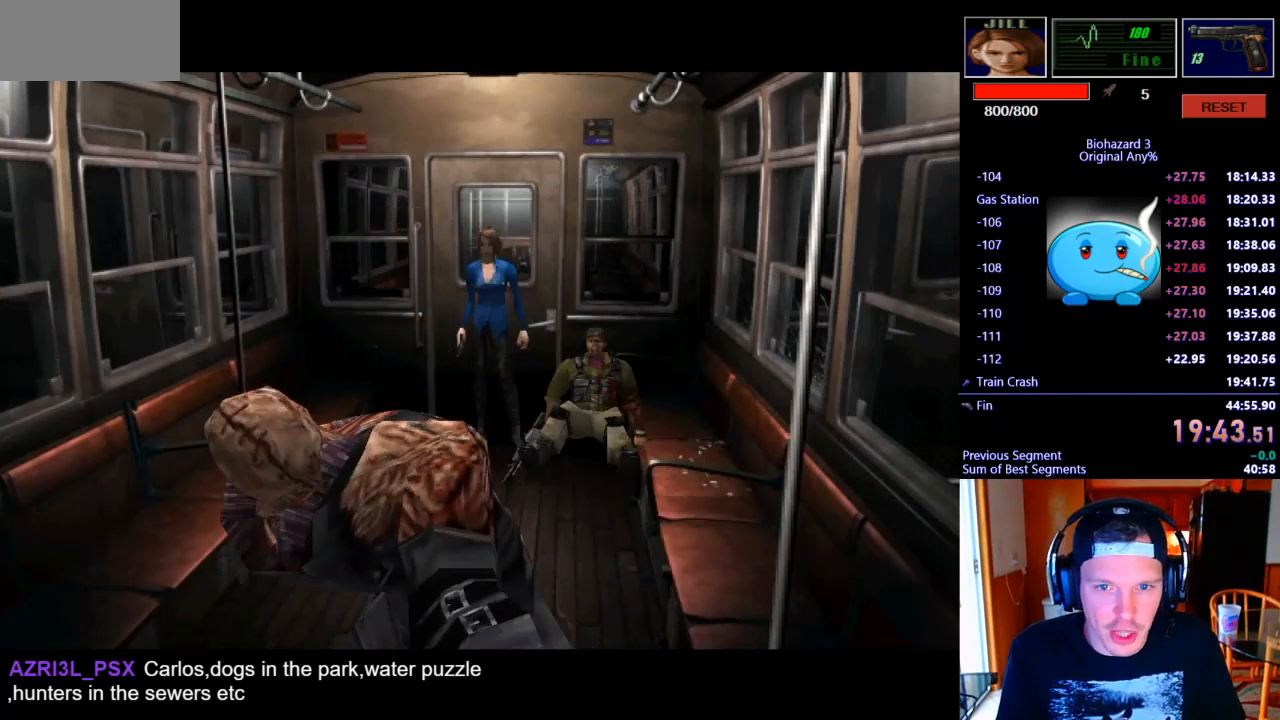
{"keys": ["s"], "events": []}
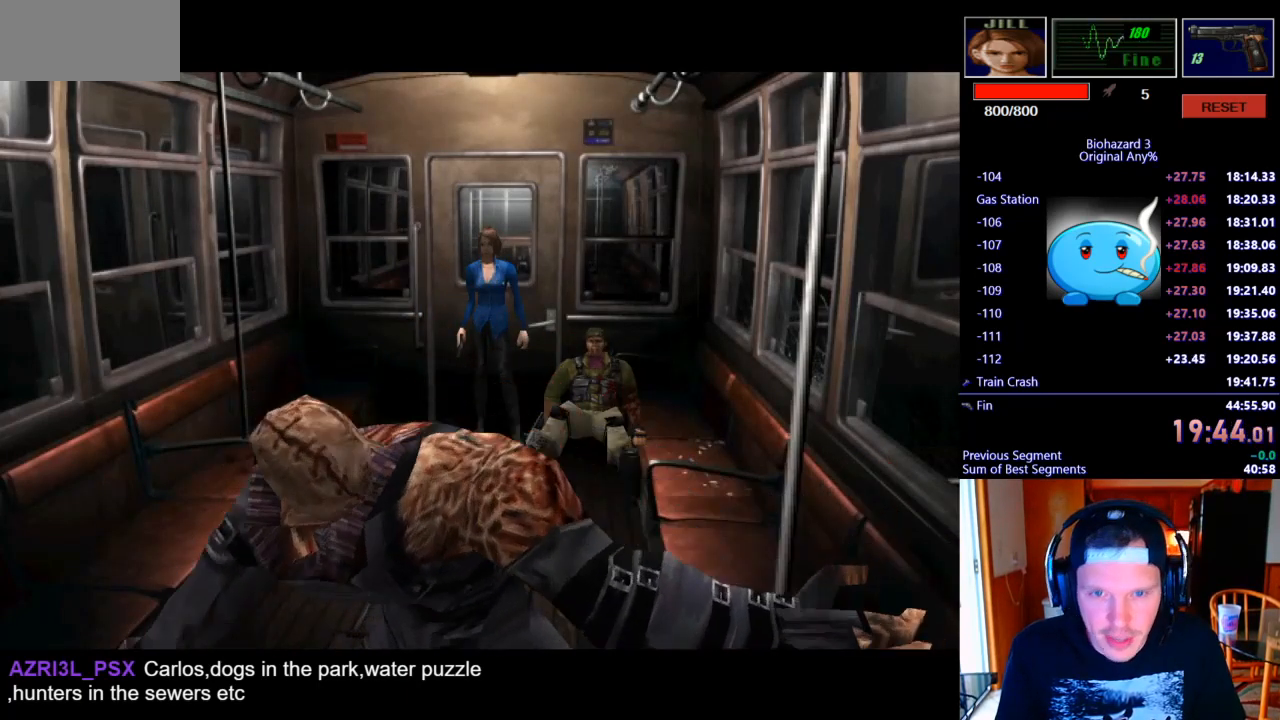
{"keys": ["s"], "events": []}
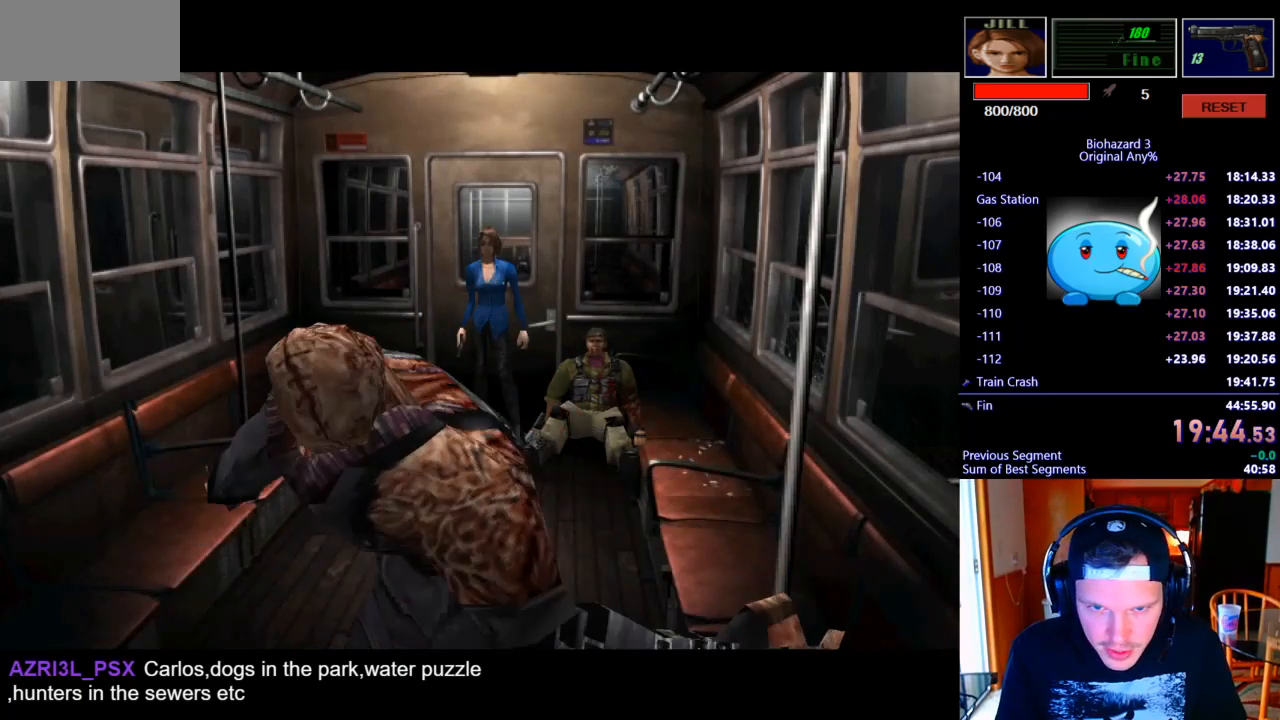
{"keys": ["s"], "events": []}
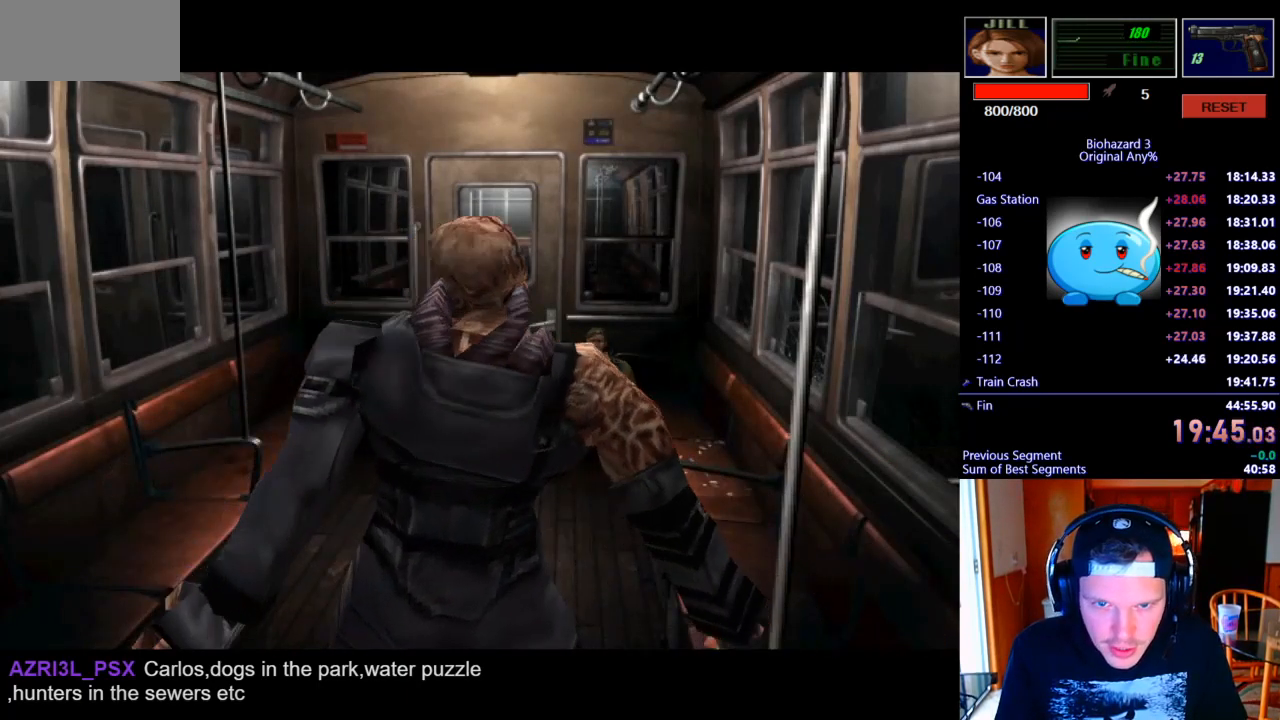
{"keys": ["j", "k", "s"], "events": [[333, "j", "down"], [500, "k", "down"]]}
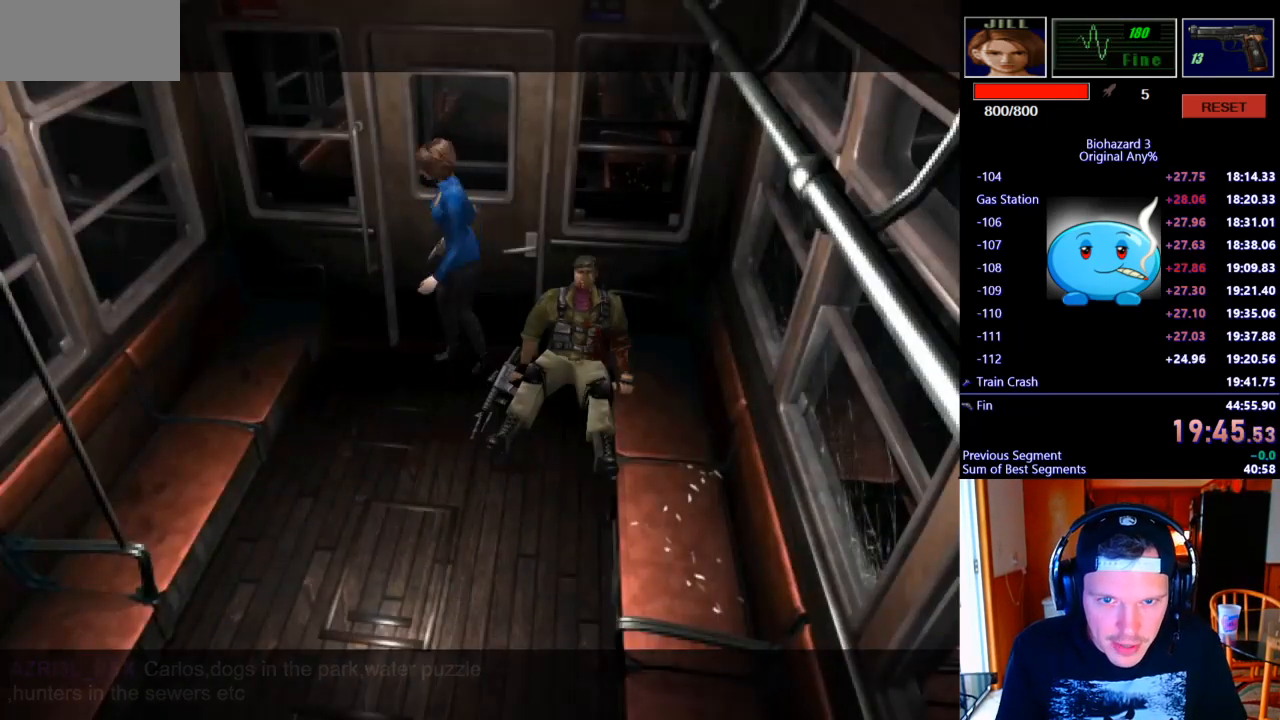
{"keys": ["k"], "events": [[100, "k", "up"], [167, "k", "down"], [167, "s", "up"], [233, "k", "up"], [333, "k", "down"], [400, "k", "up"], [467, "k", "down"], [500, "j", "up"]]}
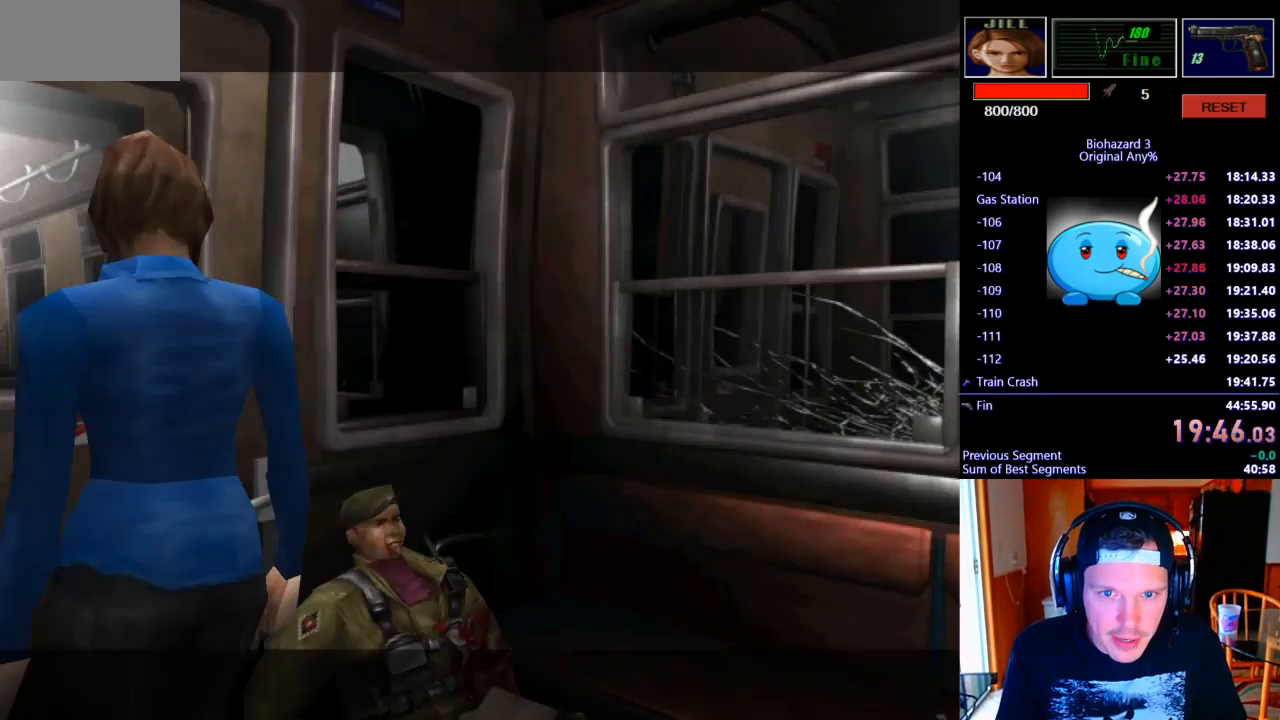
{"keys": [], "events": [[67, "k", "up"], [100, "m", "down"], [167, "m", "up"], [233, "m", "down"], [300, "m", "up"], [367, "m", "down"], [433, "m", "up"]]}
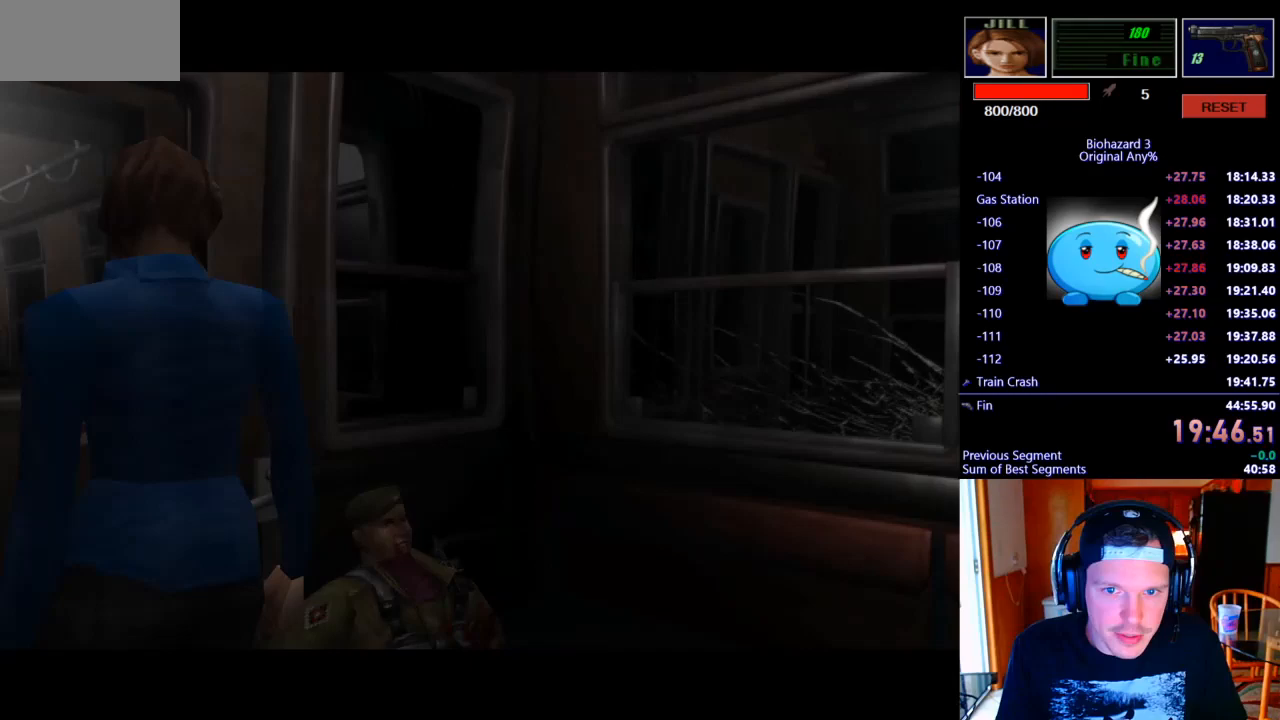
{"keys": ["m"], "events": [[33, "m", "down"], [100, "m", "up"], [167, "m", "down"], [233, "m", "up"], [300, "m", "down"], [367, "m", "up"], [433, "m", "down"]]}
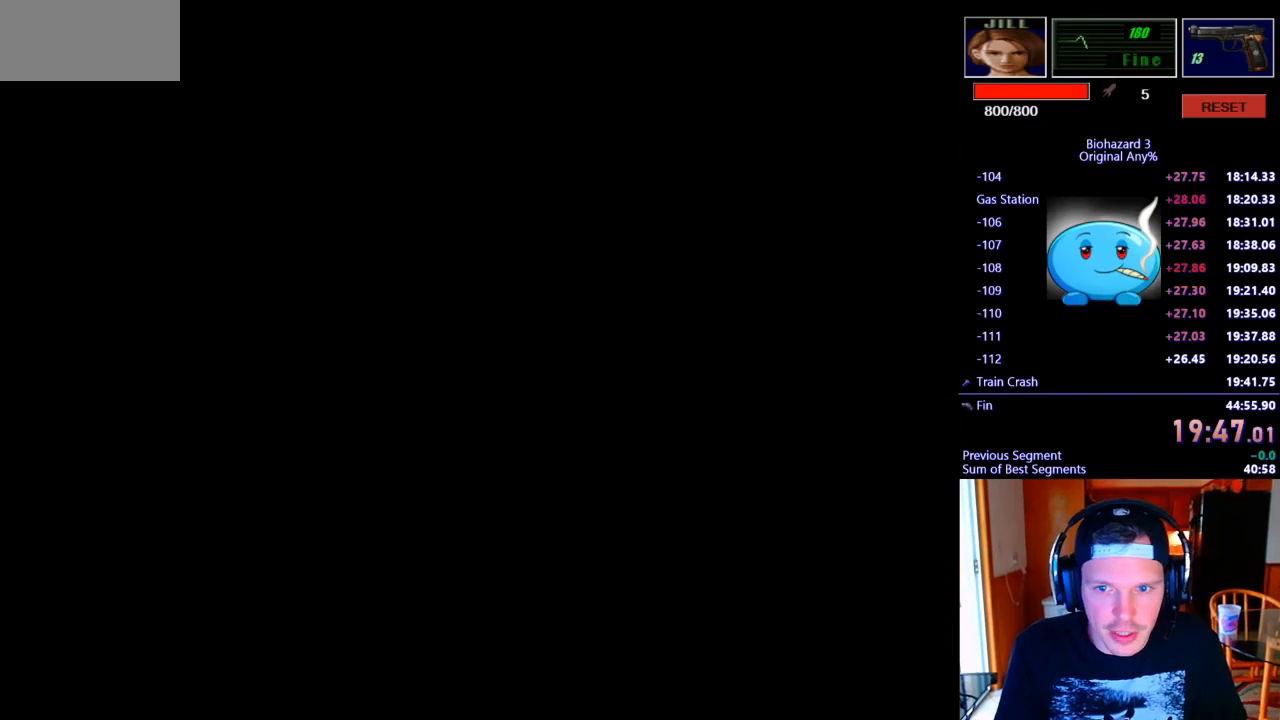
{"keys": [], "events": [[33, "m", "up"], [100, "m", "down"], [167, "m", "up"], [233, "m", "down"], [300, "m", "up"], [367, "m", "down"], [433, "m", "up"]]}
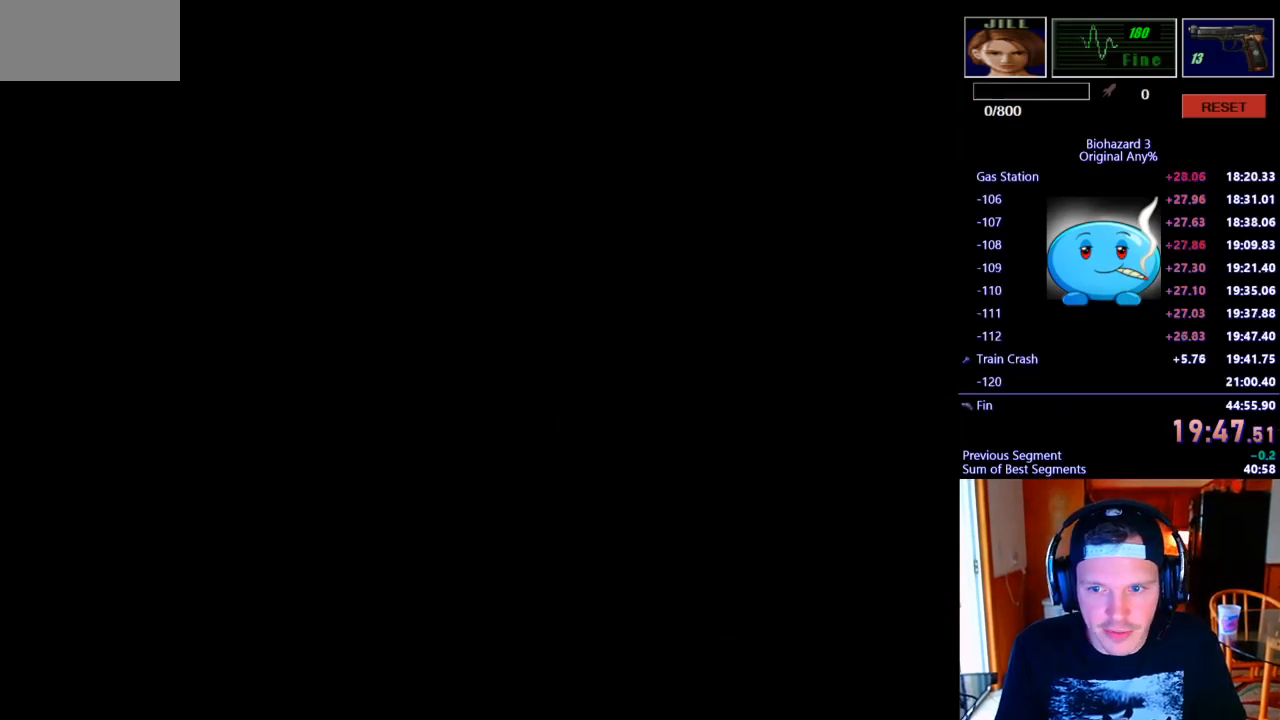
{"keys": ["m"], "events": [[33, "m", "down"], [67, "m", "up"], [167, "m", "down"], [233, "m", "up"], [300, "m", "down"], [400, "m", "up"], [467, "m", "down"]]}
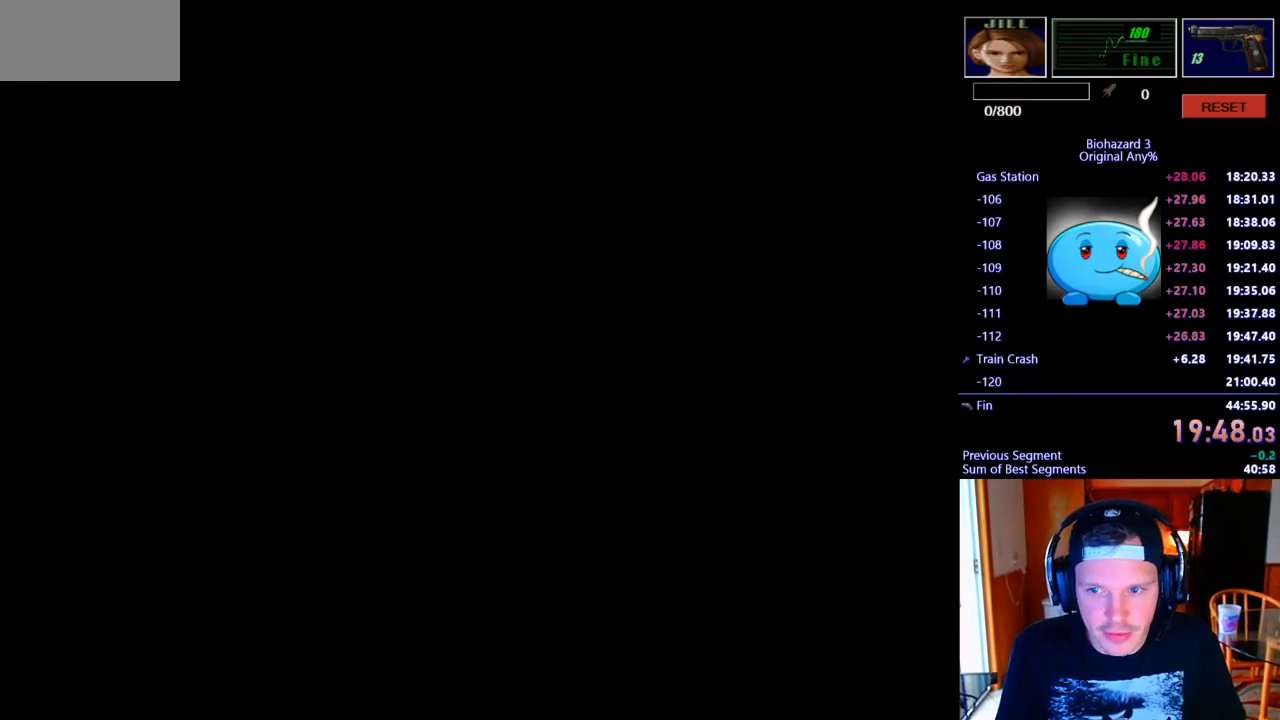
{"keys": [], "events": [[33, "m", "up"], [133, "m", "down"], [200, "m", "up"], [267, "m", "down"], [333, "m", "up"], [433, "m", "down"], [500, "m", "up"]]}
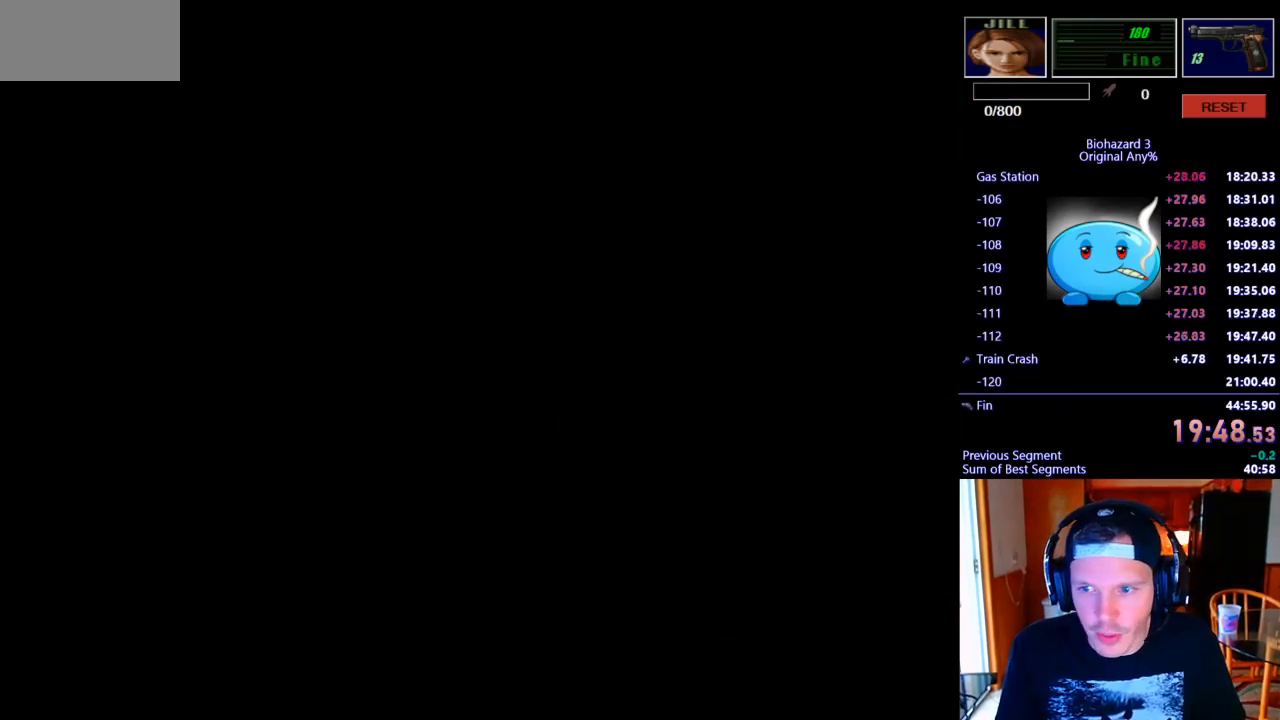
{"keys": [], "events": [[67, "m", "down"], [167, "m", "up"], [267, "m", "down"], [333, "m", "up"], [433, "m", "down"], [500, "m", "up"]]}
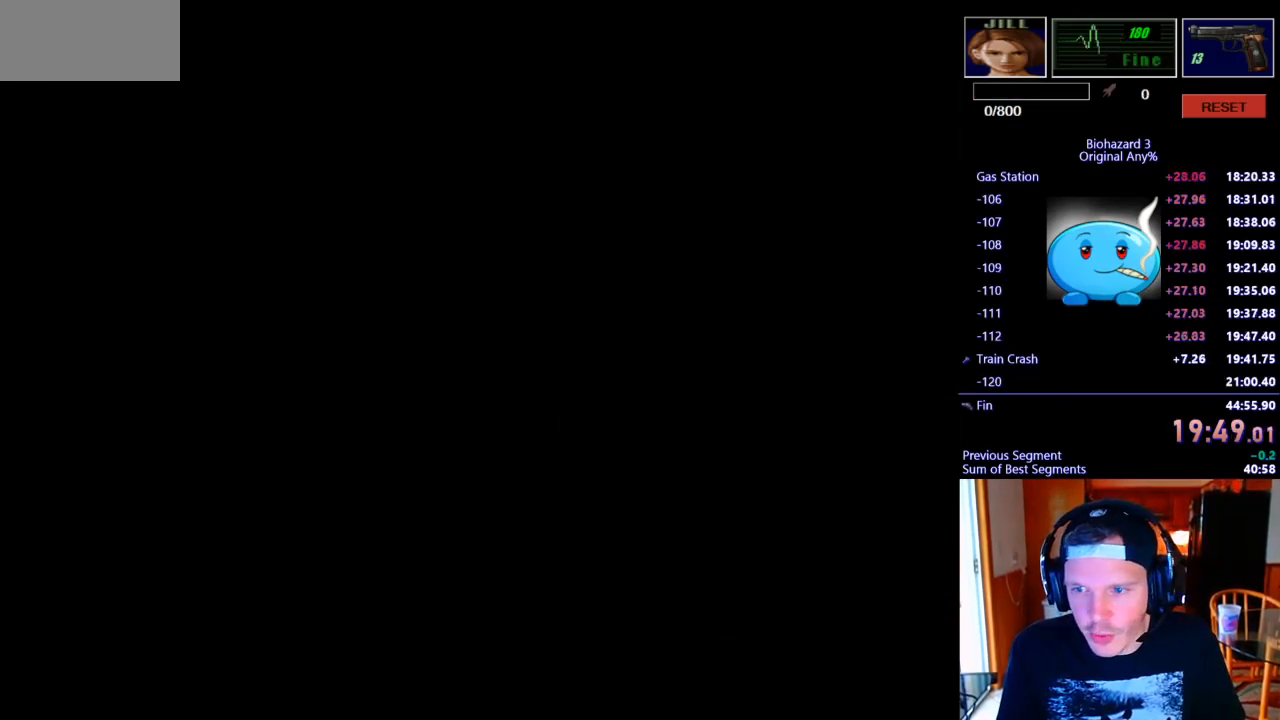
{"keys": ["m"], "events": [[67, "m", "down"], [167, "m", "up"], [267, "m", "down"], [367, "m", "up"], [433, "m", "down"]]}
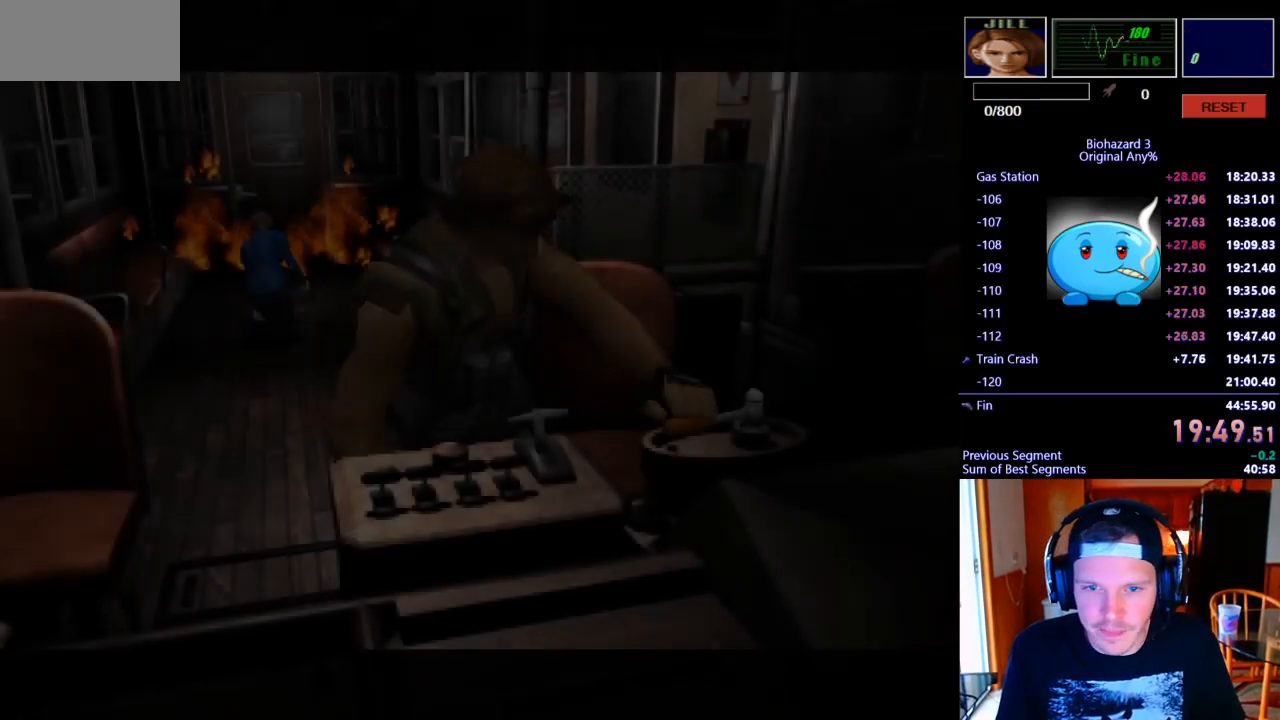
{"keys": [], "events": [[33, "m", "up"], [133, "m", "down"], [233, "m", "up"], [333, "m", "down"], [433, "m", "up"]]}
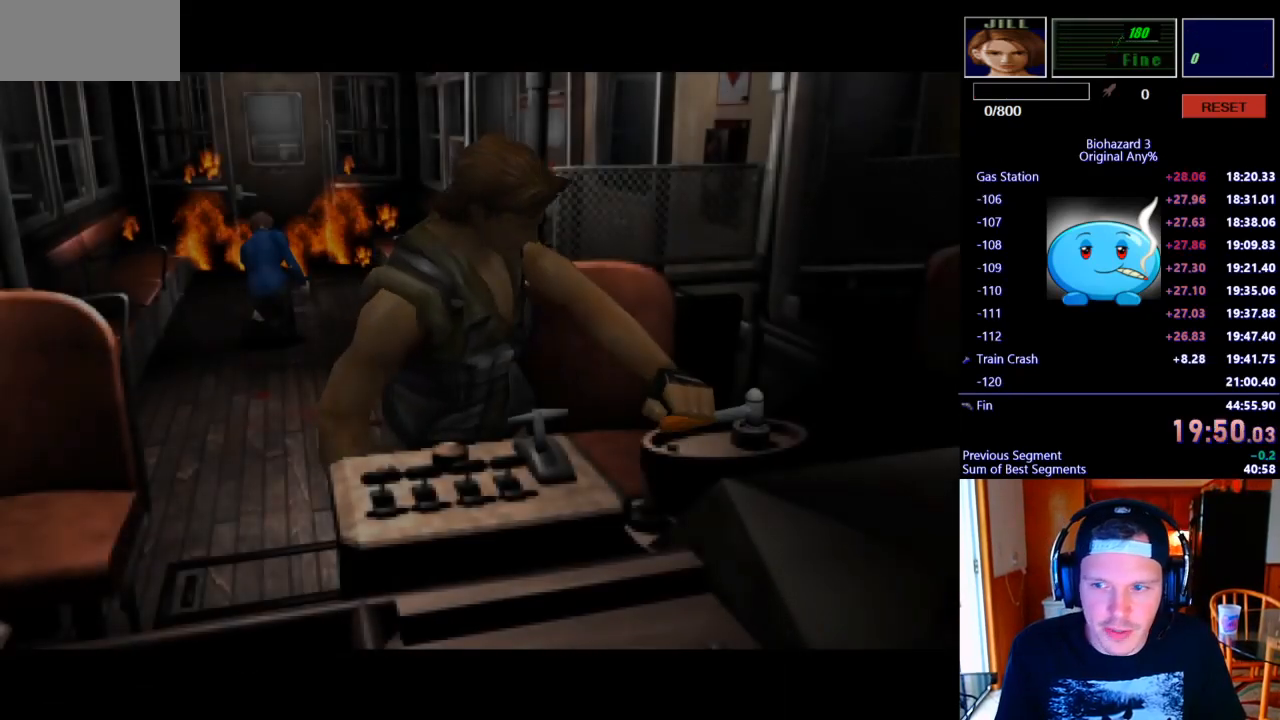
{"keys": [], "events": [[333, "k", "down"], [333, "m", "down"], [367, "k", "up"], [467, "m", "up"]]}
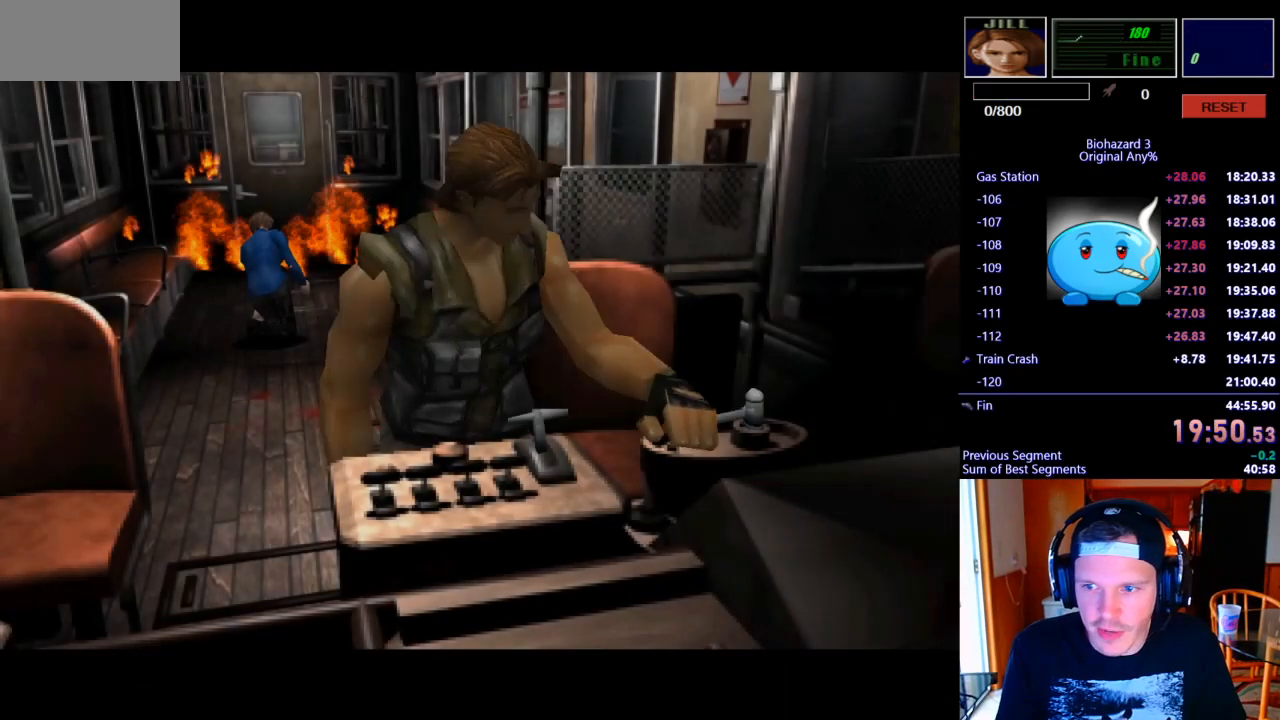
{"keys": [], "events": [[67, "k", "down"], [133, "m", "down"], [167, "k", "up"], [233, "k", "down"], [267, "m", "up"], [333, "m", "down"], [400, "k", "up"], [500, "m", "up"]]}
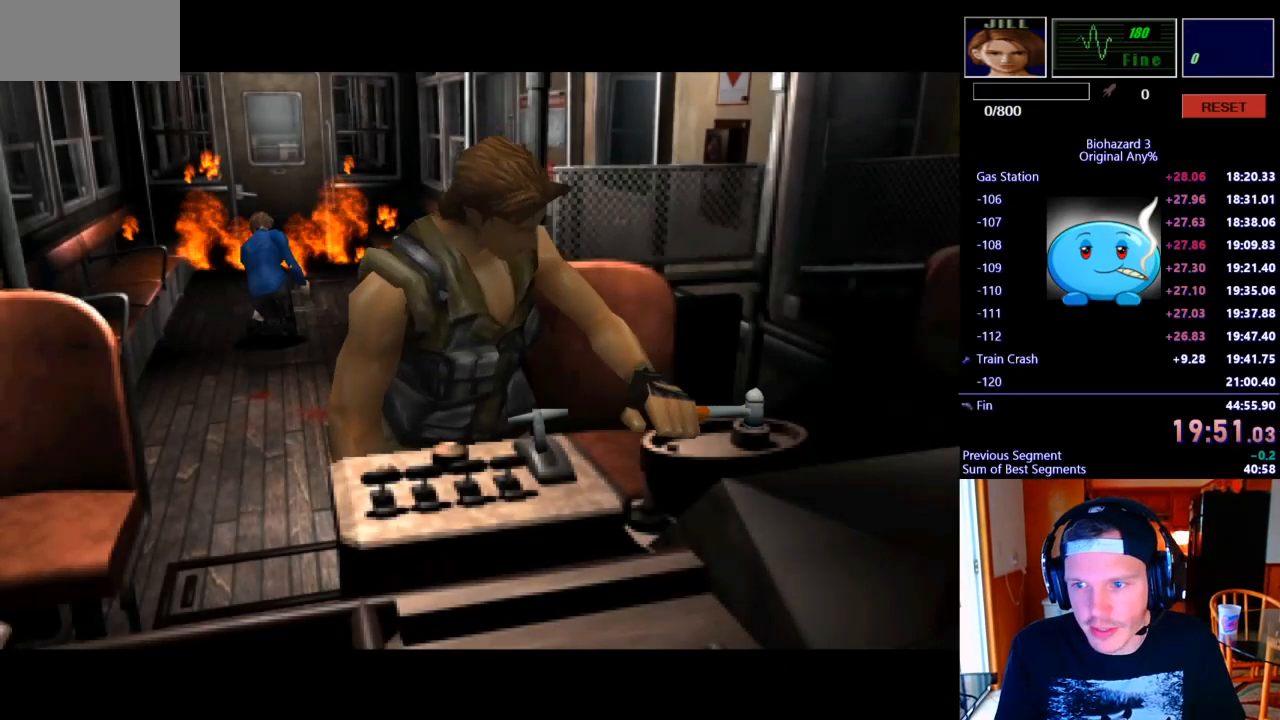
{"keys": [], "events": [[333, "m", "down"], [500, "m", "up"]]}
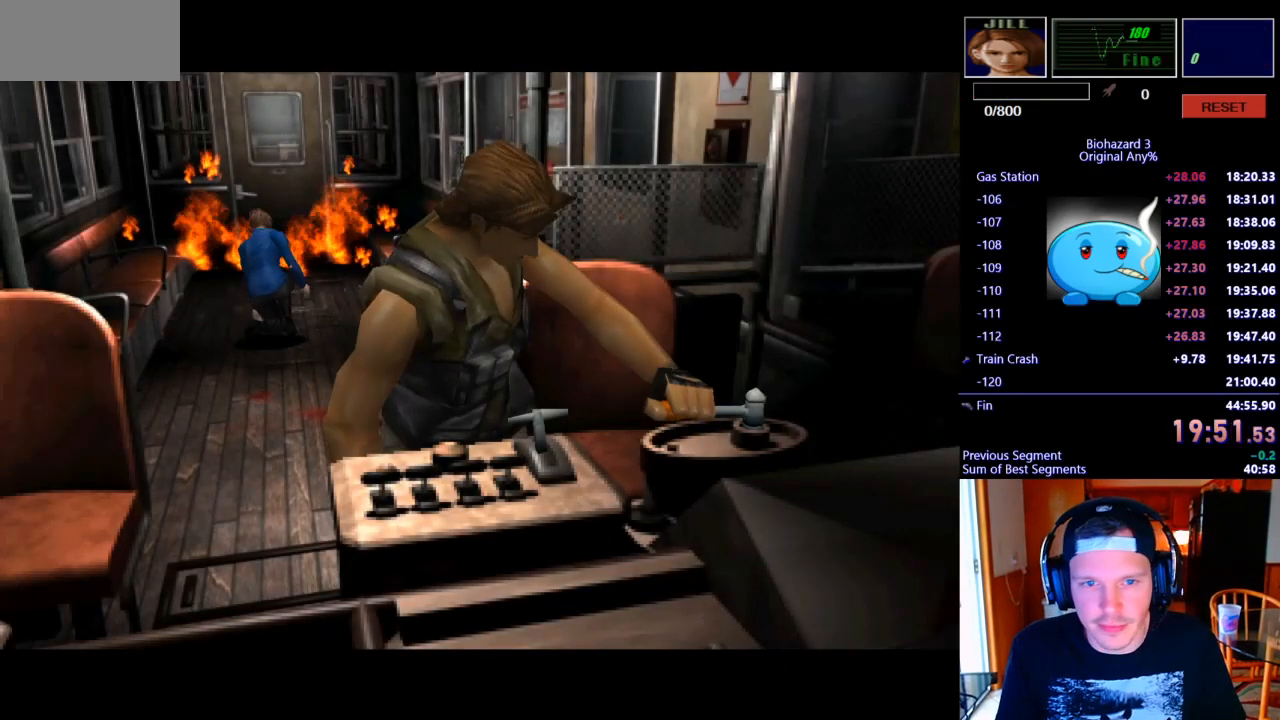
{"keys": [], "events": []}
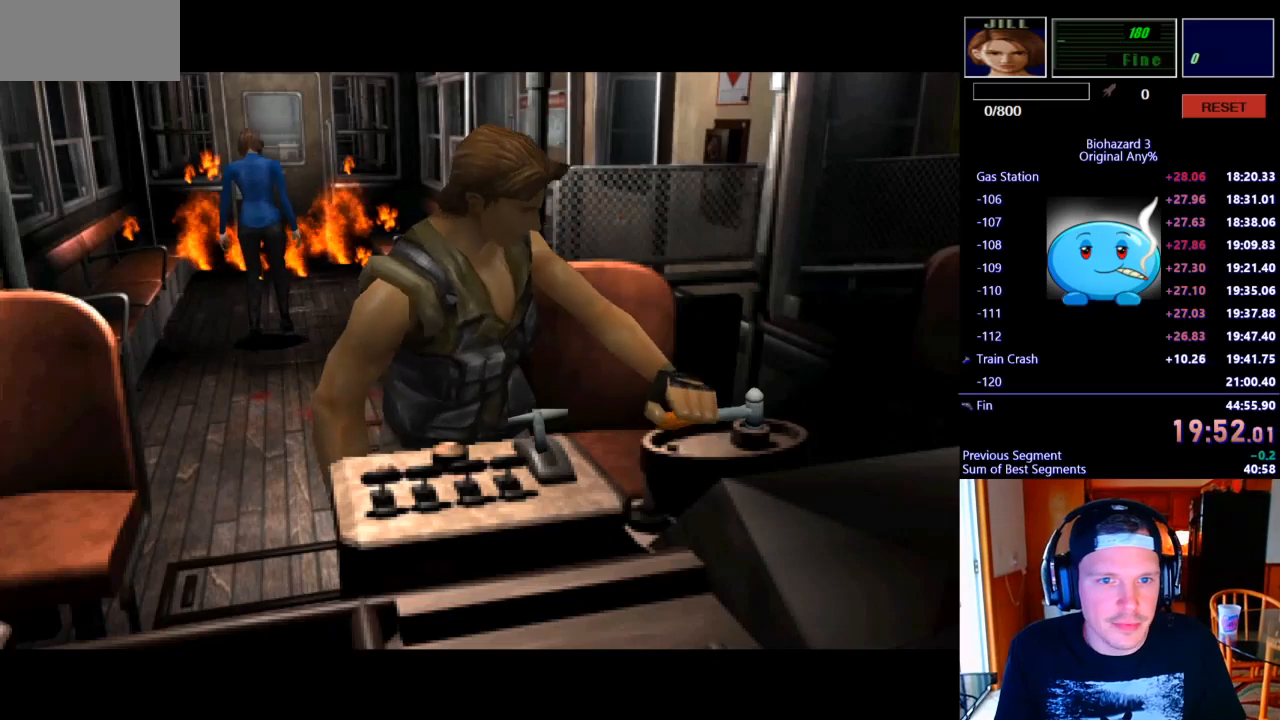
{"keys": [], "events": []}
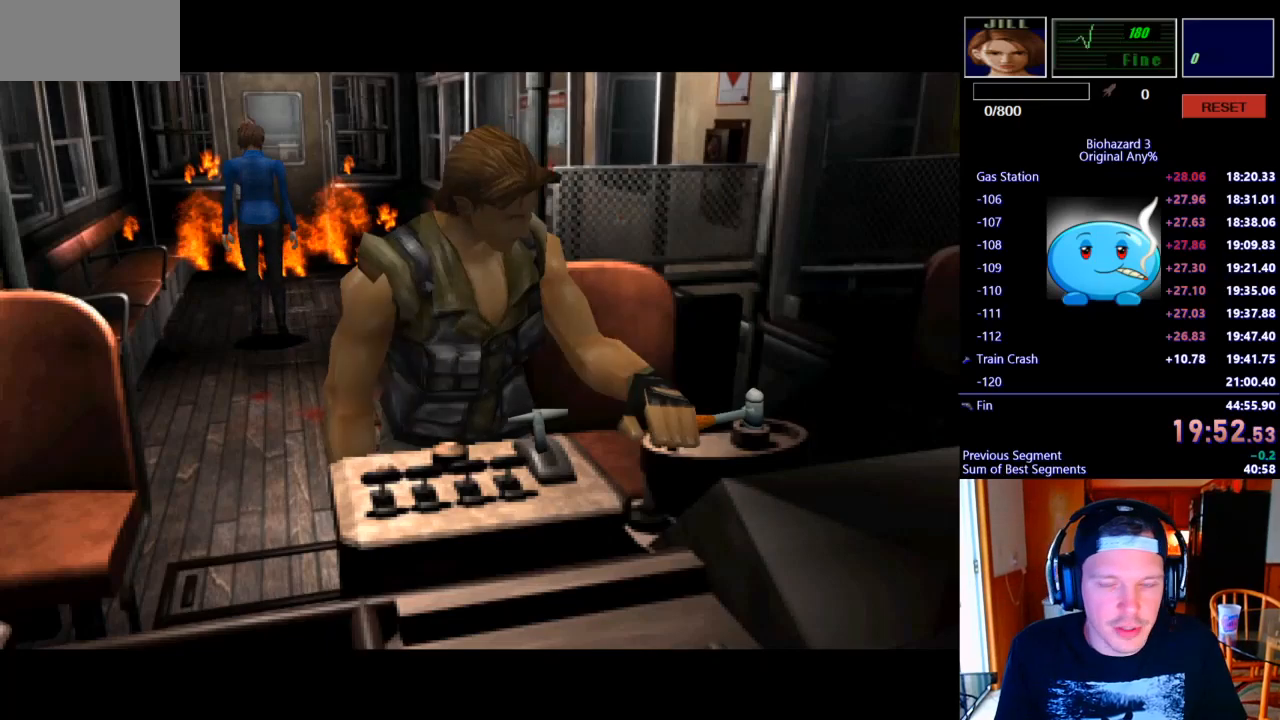
{"keys": [], "events": []}